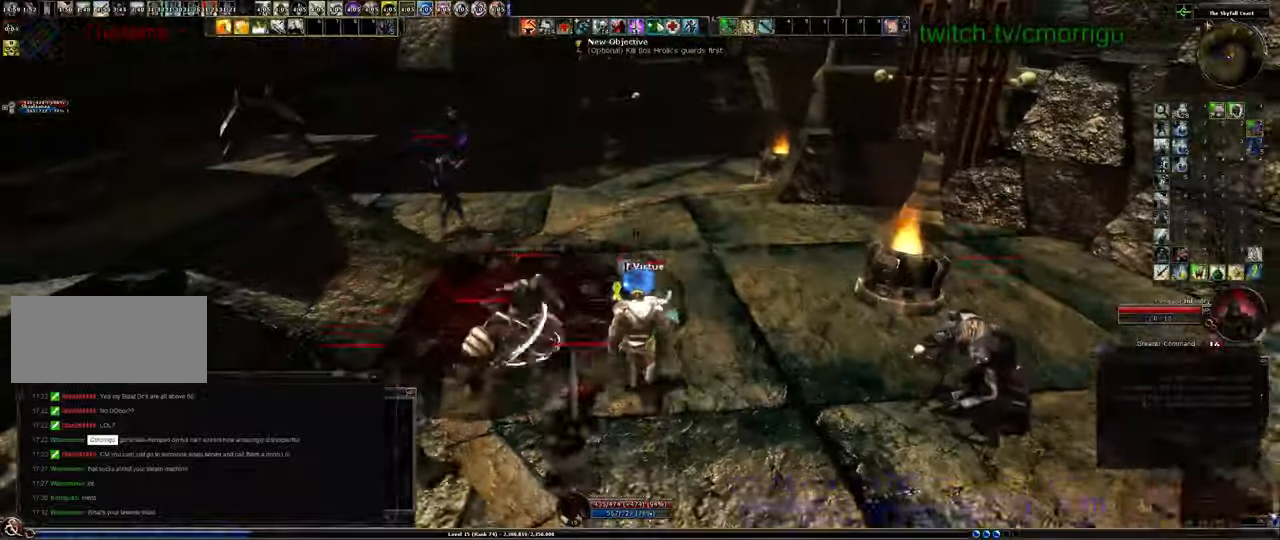
Gameplay with keyboard; each line is a JSON object with the keys held at the frame after it. "events" lists presses ("down") and releases ("up") of ".", "/", "0", "1", "2", "3", "4", "5", "6", "7", "8", "9", "a", "b", "backslash", "backspace", "c", "caps_lock", "comma", "ctrl_l", "ctrl_r", "d", "e", "equals", "escape", "f", "f1", "f10", "f11", "f12", "f2", "f3", "f4", "f5", "f6", "f7", "f8", "f9", "g", "h", "i", "j", "k", "l", "lbracket", "m", "minus", "n", "o", "p", "q", "quote", "r", "rbracket", "return", "s", "semicolon", "shift_l", "shift_r", "space", "t", "tab", "tilde", "u", "v", "w", "x", "y" and "z" between this image and that frame as [ms after this image, input, new state], when the widget could be followed in between. No other keys are recorded. Mouse input is not recorded.
{"keys": ["d", "w"], "events": [[500, "d", "down"]]}
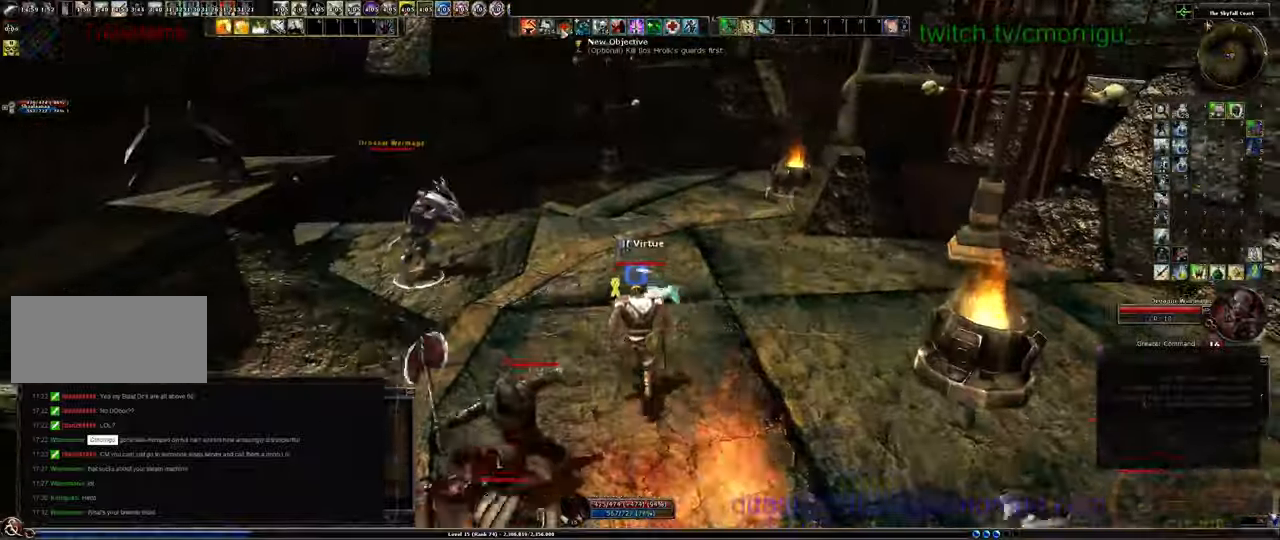
{"keys": ["d"], "events": [[233, "w", "up"]]}
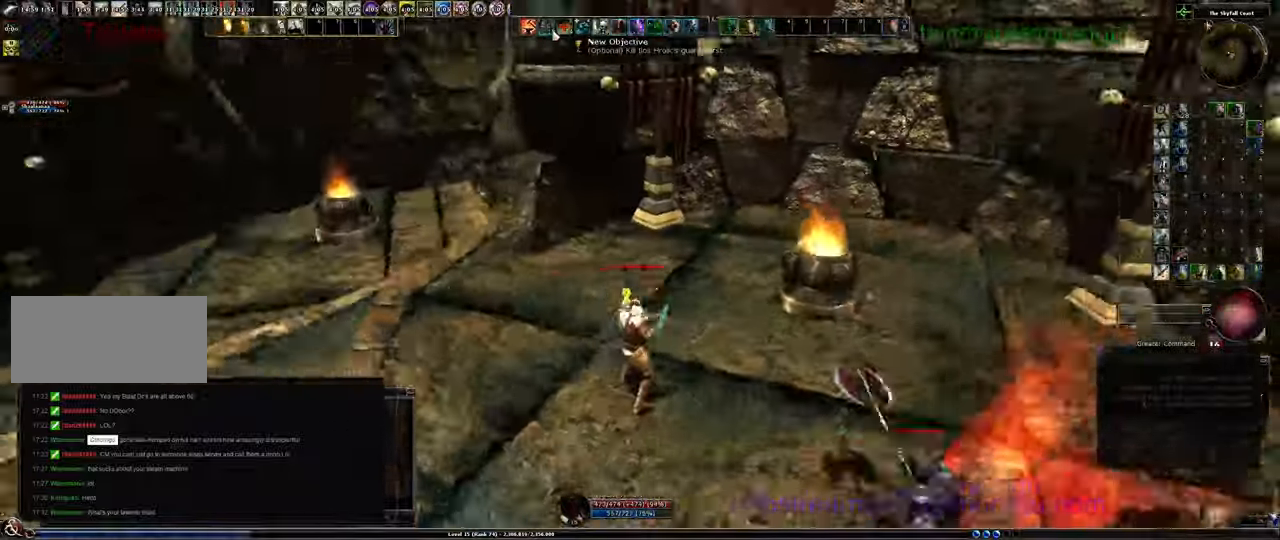
{"keys": ["d", "s"], "events": [[133, "s", "down"]]}
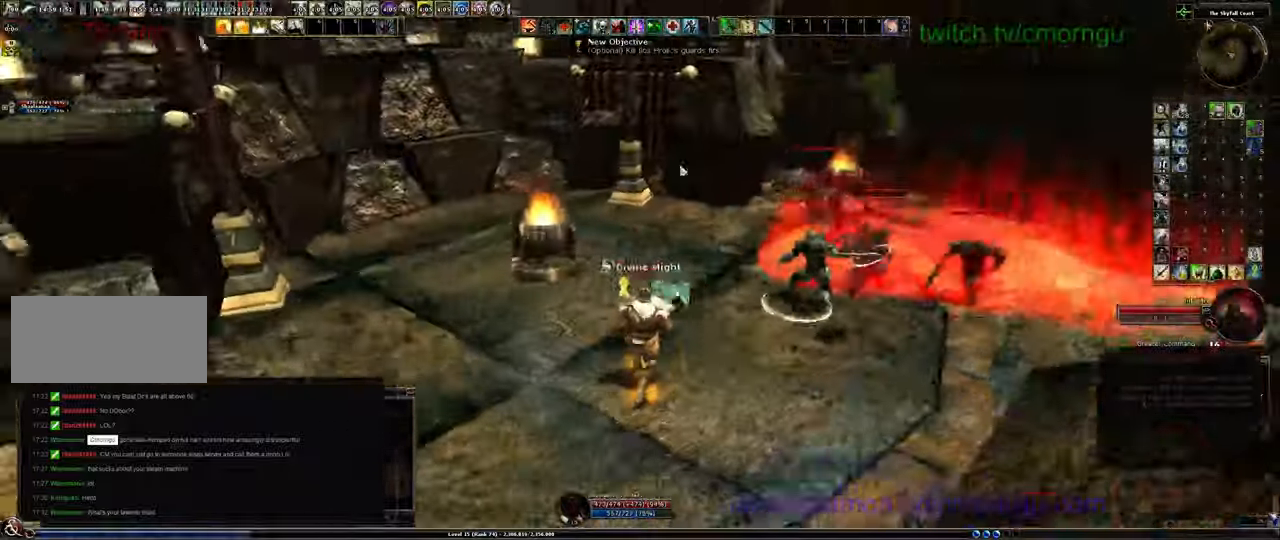
{"keys": [], "events": [[400, "d", "up"], [500, "s", "up"]]}
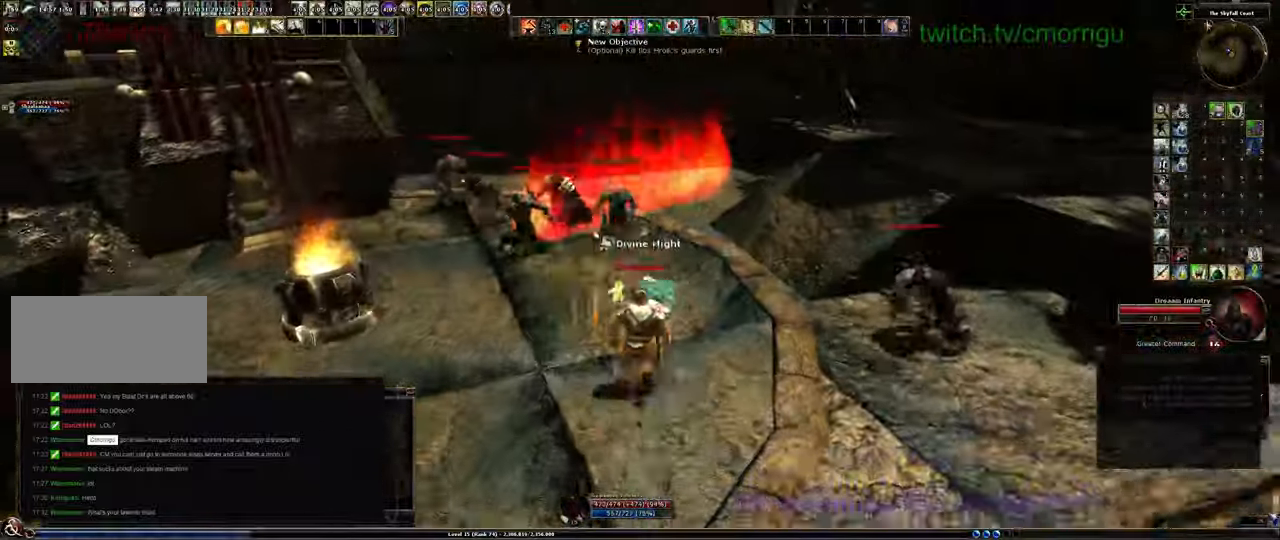
{"keys": ["w"], "events": [[266, "w", "down"]]}
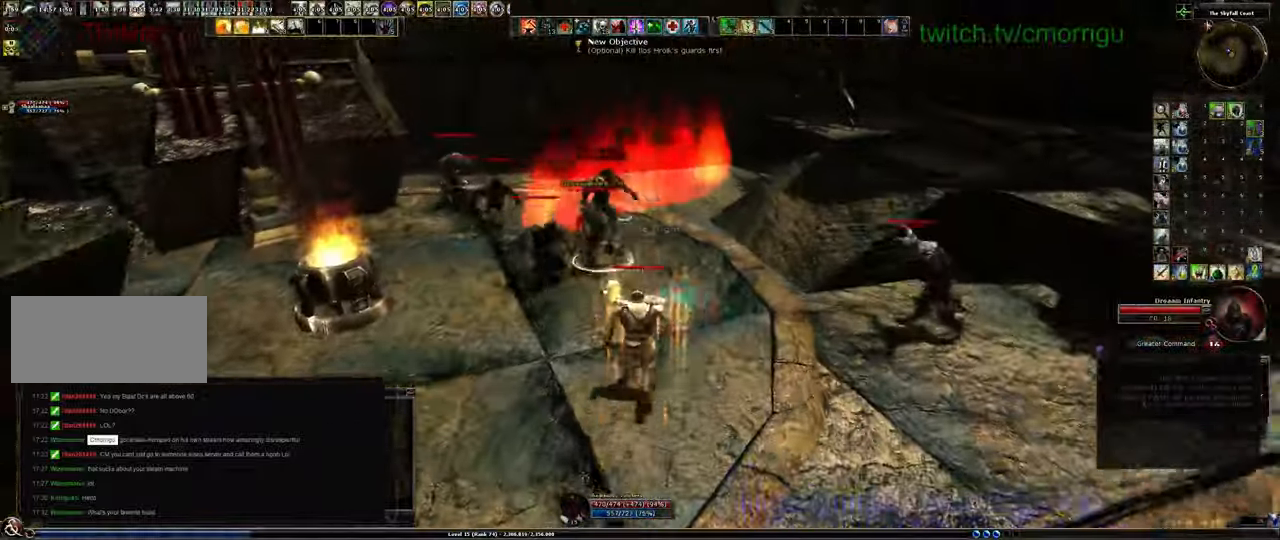
{"keys": ["d", "w"], "events": [[233, "d", "down"], [266, "1", "down"], [366, "w", "up"], [500, "1", "up"], [500, "w", "down"]]}